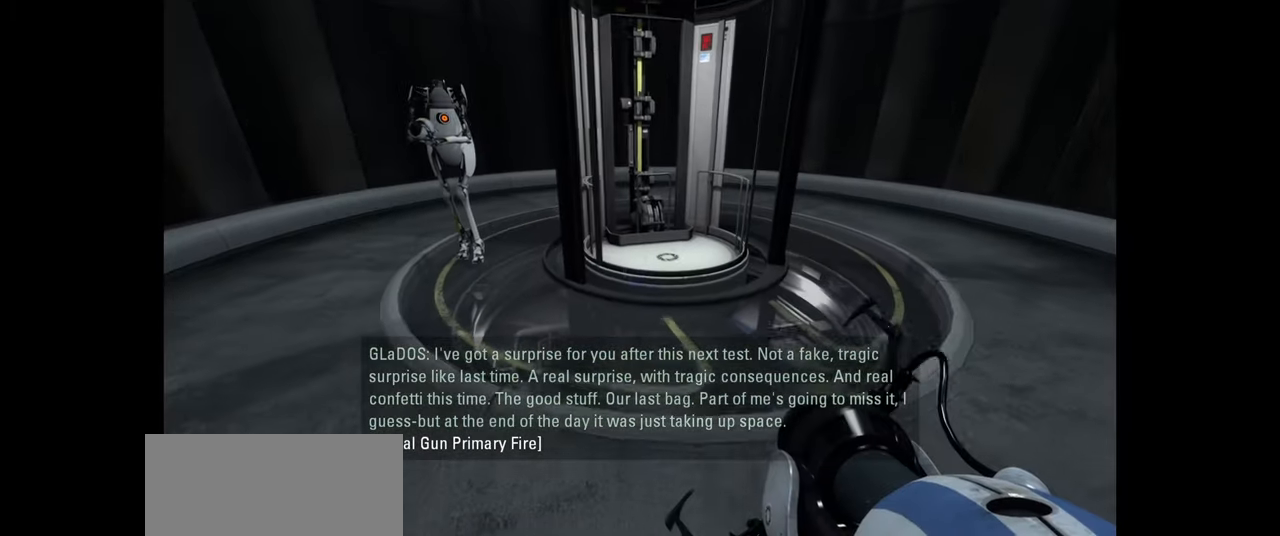
Gameplay with keyboard and mouse; each line is a JSON object with the keys and mouse buttons held at the frame after it. "events" lists presses ("down") and releases ("up") of "a", "ctrl", "d", "e", "f", "q", "r", "s", "shift", "space", "tab", "w", "mouse_left", "mouse_wheel", "mouse_right", "mouse_mb4" and "mouse_mb5" between this image and that frame as [ms after this image, input, new state], when the widget could be followed in between. "mouse_left", "mouse_wheel", "mouse_right", "mouse_mb4", "mouse_mb5" = the "left", "wheel", "right", "mb4", "mb5" buttons of the "mouse" list. No other keys are recorded. "wheel" means that the mouse wheel is clicked or scrolled. Mouse movement is not recorded.
{"keys": [], "mouse": [], "events": [[33, "a", "down"], [233, "a", "up"], [266, "w", "up"]]}
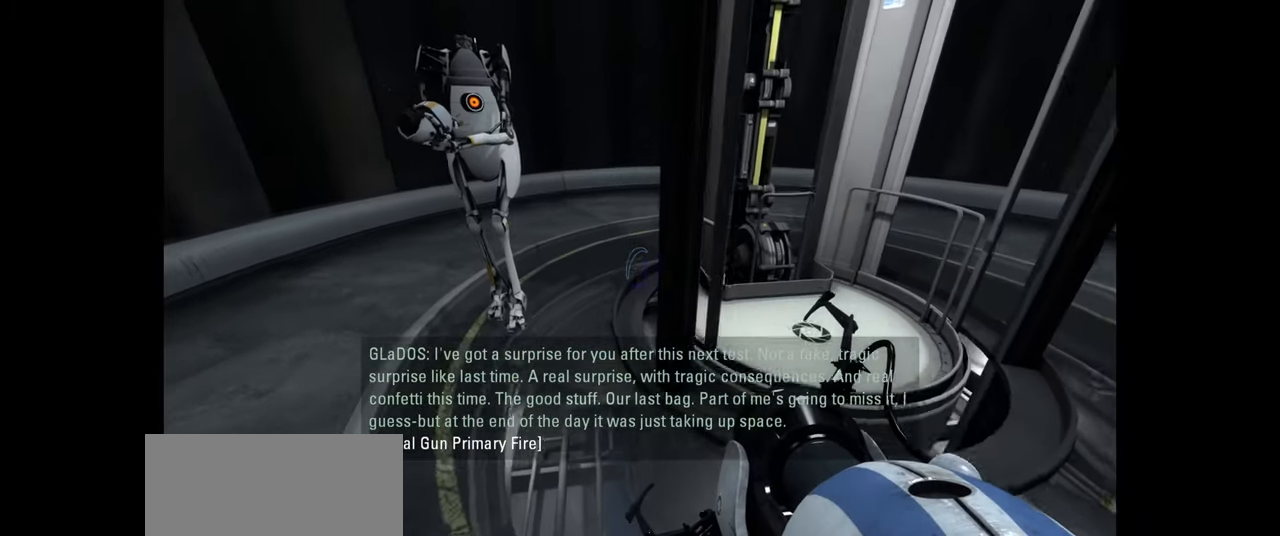
{"keys": [], "mouse": [], "events": []}
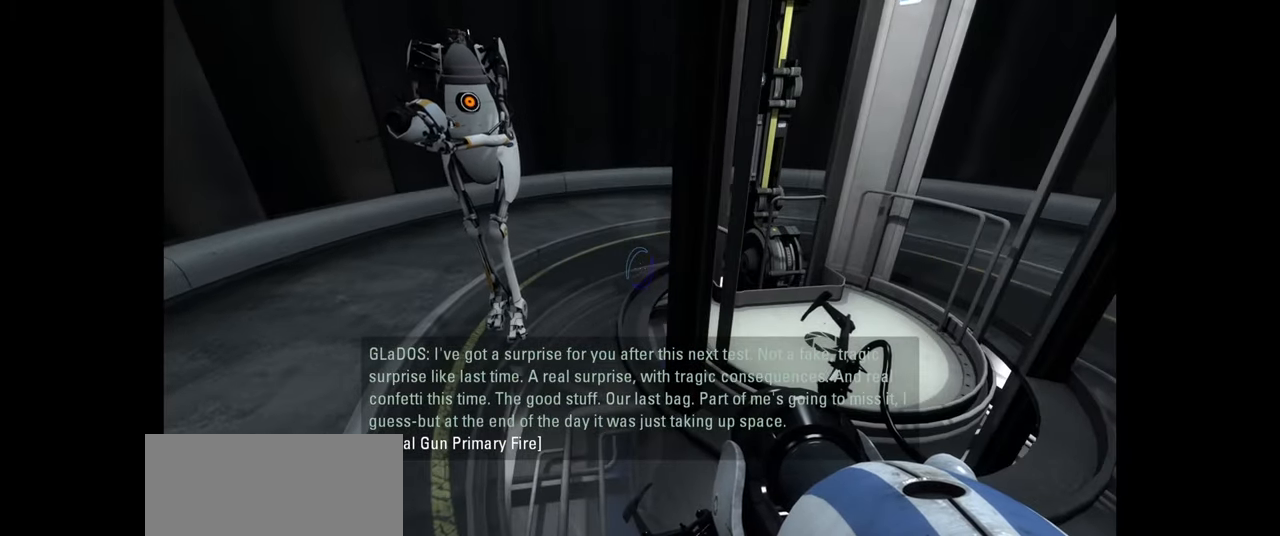
{"keys": ["d", "s"], "mouse": [], "events": [[333, "s", "down"], [366, "d", "down"]]}
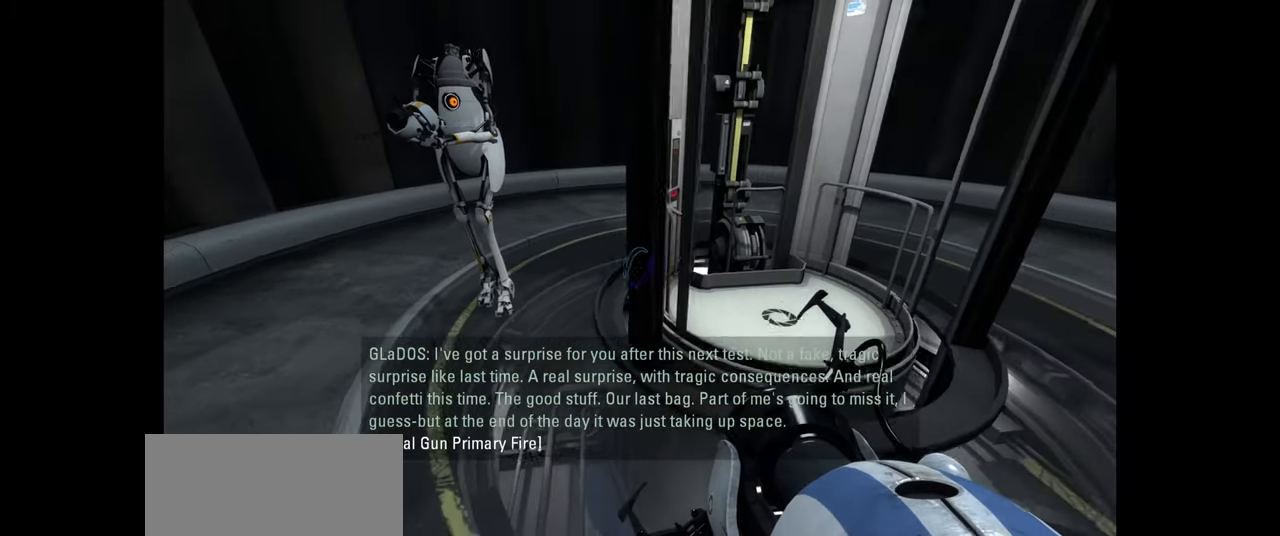
{"keys": [], "mouse": [], "events": [[16, "d", "up"], [50, "s", "up"]]}